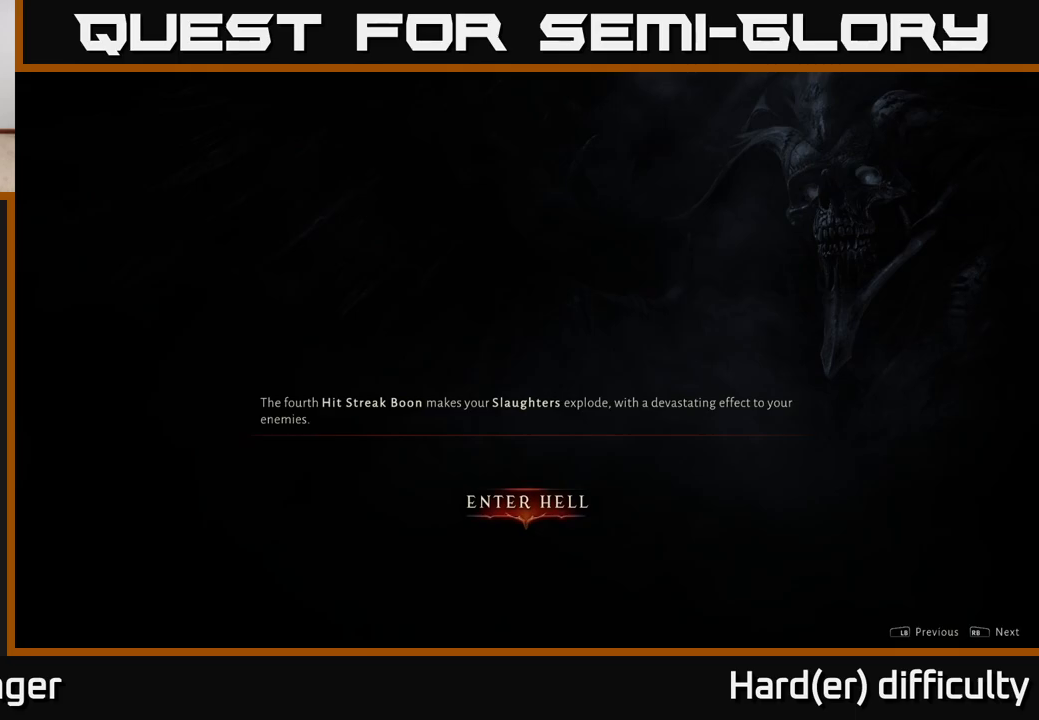
Gameplay with a controller (Xbox layout); each line is a JSON object with the inputs held at the frame after it. "events" lists button and stick changes between this image and that frame as [ms after this image, input, new state], when the widget could be followed in between.
{"buttons": [], "left_stick": "center", "right_stick": "center", "events": [[267, "A", "down"], [350, "A", "up"]]}
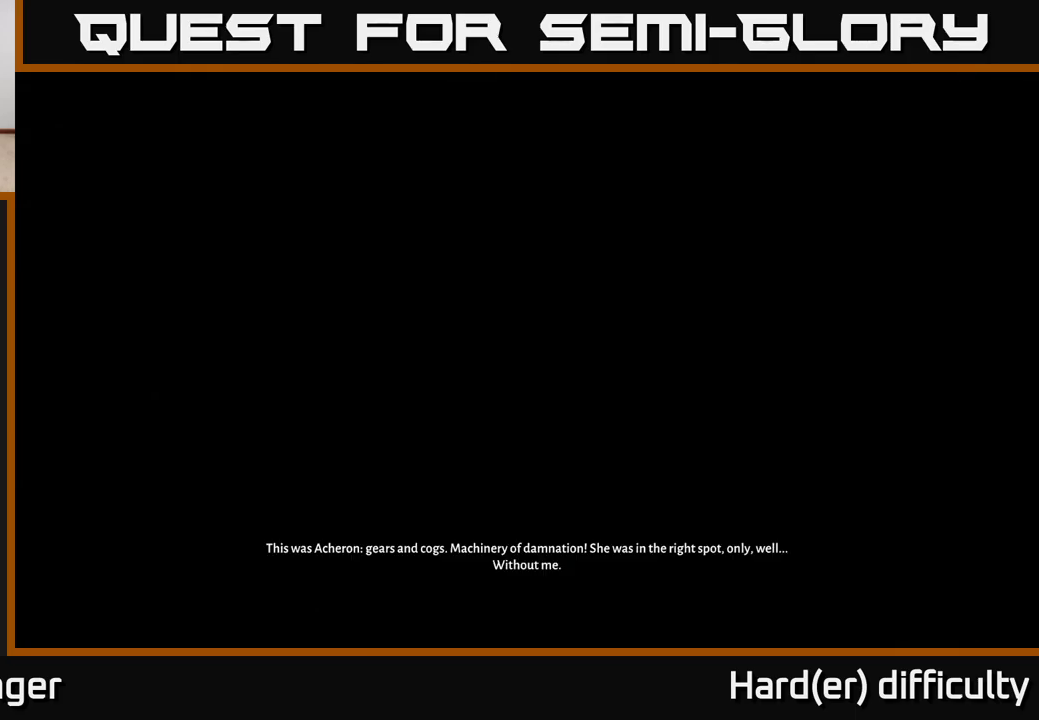
{"buttons": [], "left_stick": "center", "right_stick": "center", "events": []}
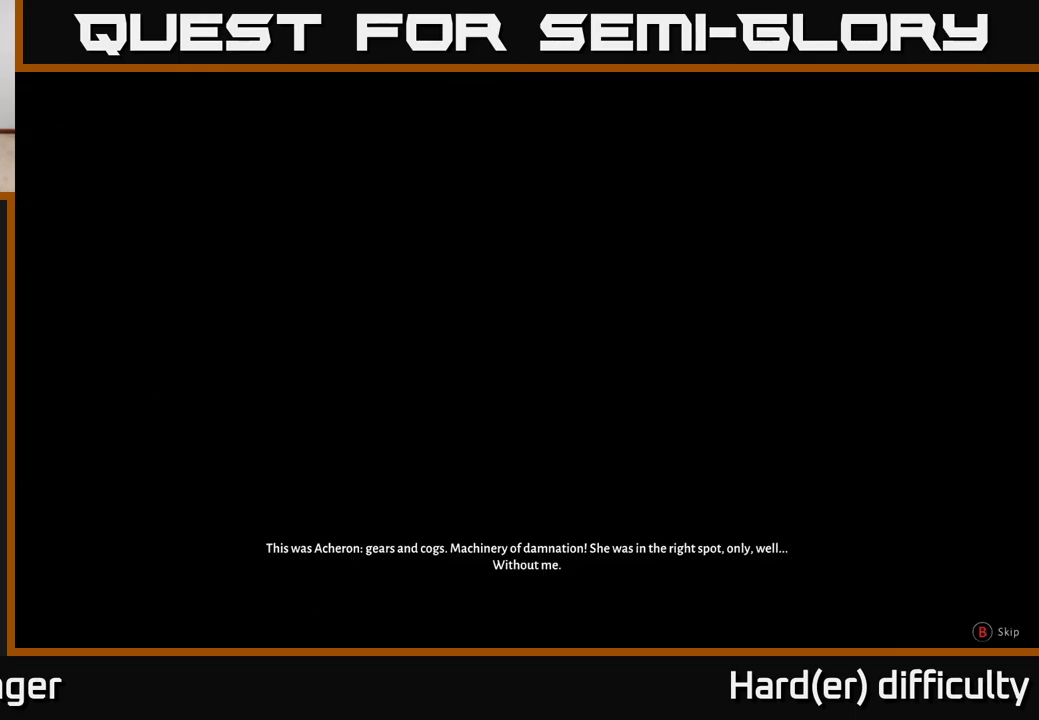
{"buttons": [], "left_stick": "center", "right_stick": "center", "events": [[33, "B", "down"], [117, "B", "up"], [283, "B", "down"], [367, "B", "up"]]}
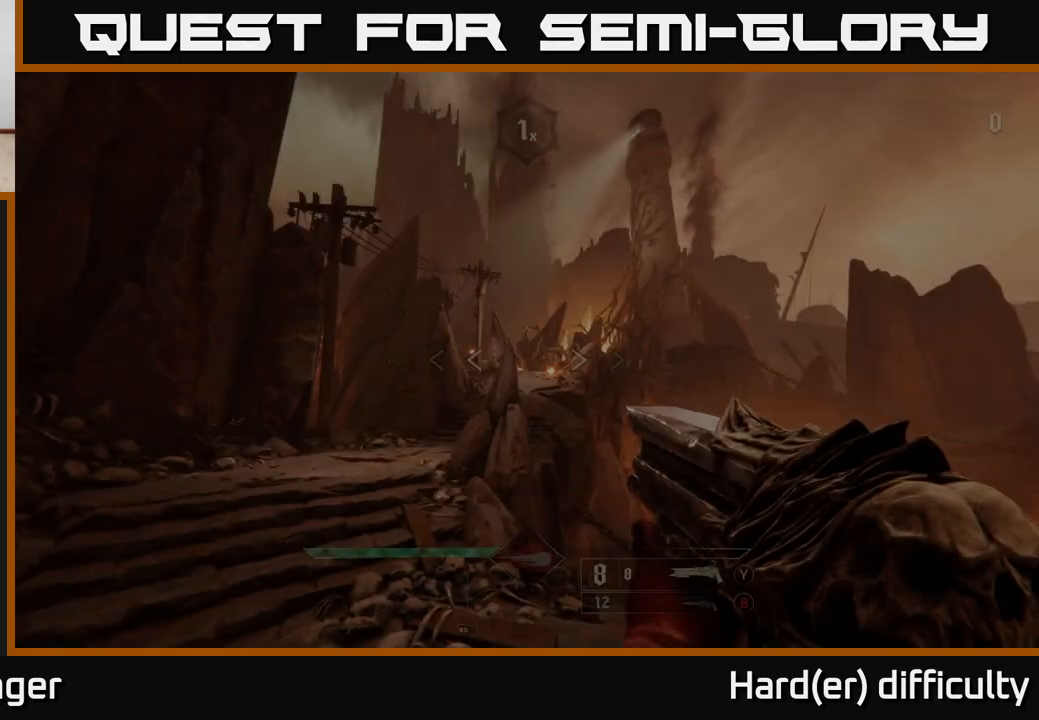
{"buttons": [], "left_stick": "up", "right_stick": "down", "events": [[83, "left_stick", "up"], [483, "right_stick", "down"]]}
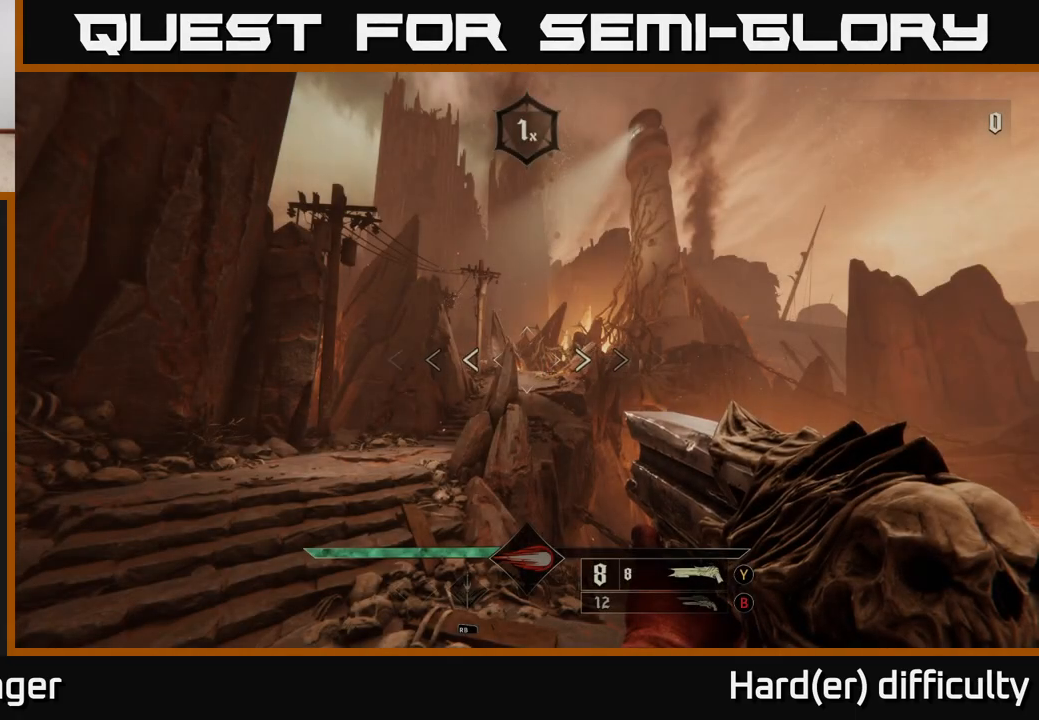
{"buttons": [], "left_stick": "up-left", "right_stick": "center", "events": [[83, "right_stick", "center"], [133, "left_stick", "up-left"], [217, "B", "down"], [333, "B", "up"]]}
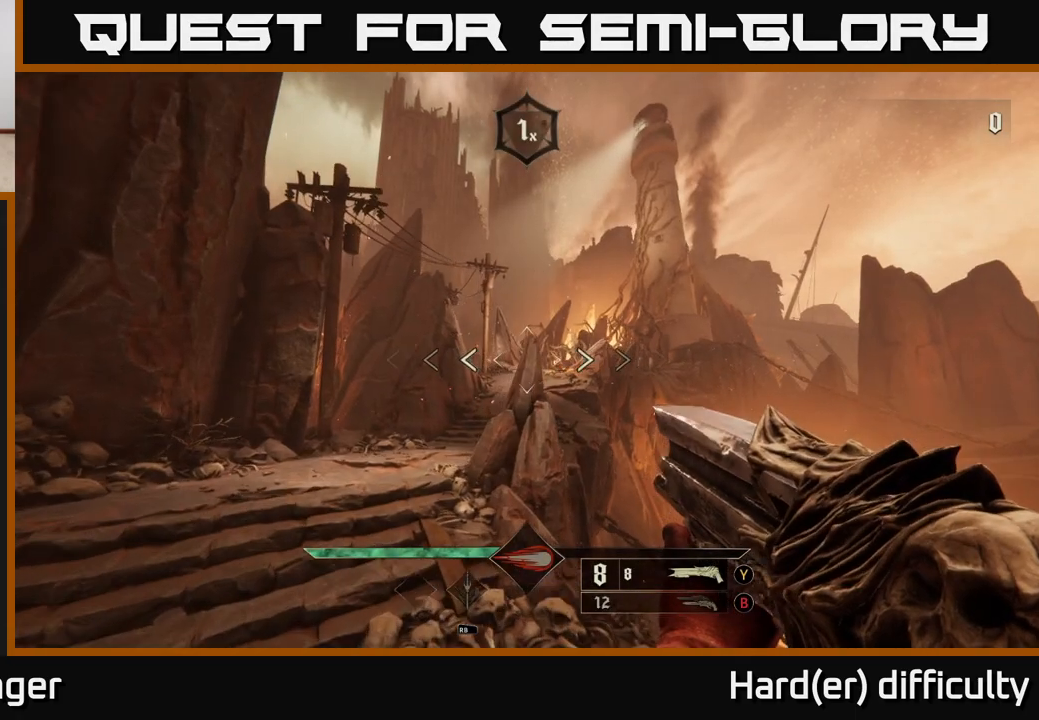
{"buttons": [], "left_stick": "up-left", "right_stick": "center", "events": [[33, "B", "down"], [167, "B", "up"]]}
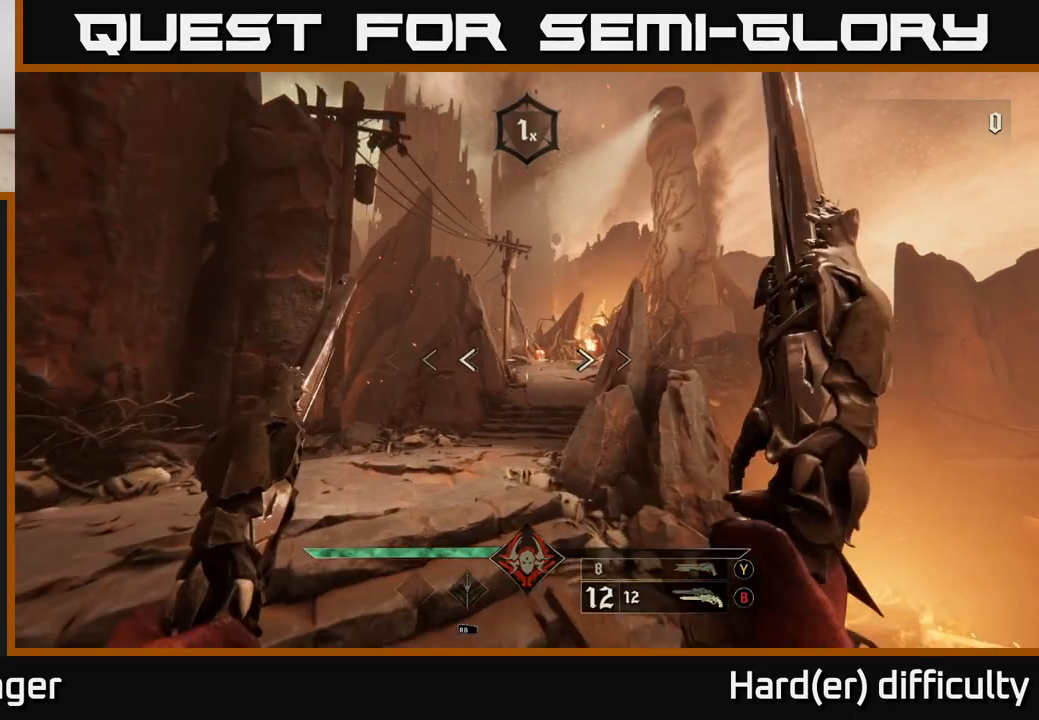
{"buttons": [], "left_stick": "up", "right_stick": "center", "events": [[17, "left_stick", "up"]]}
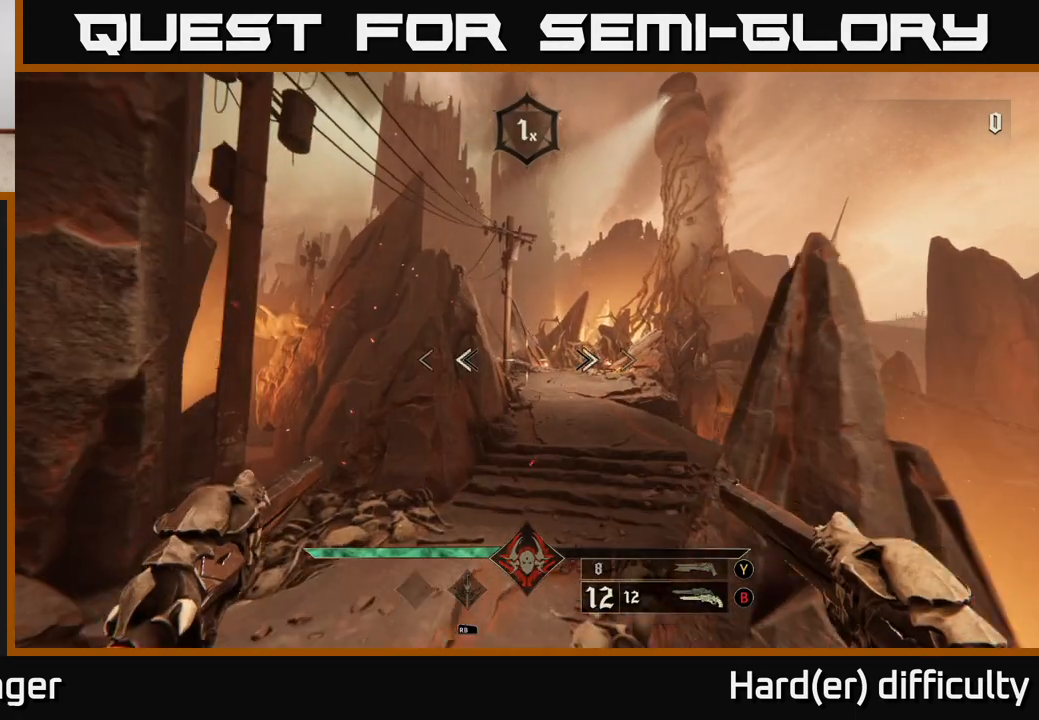
{"buttons": [], "left_stick": "up", "right_stick": "center", "events": []}
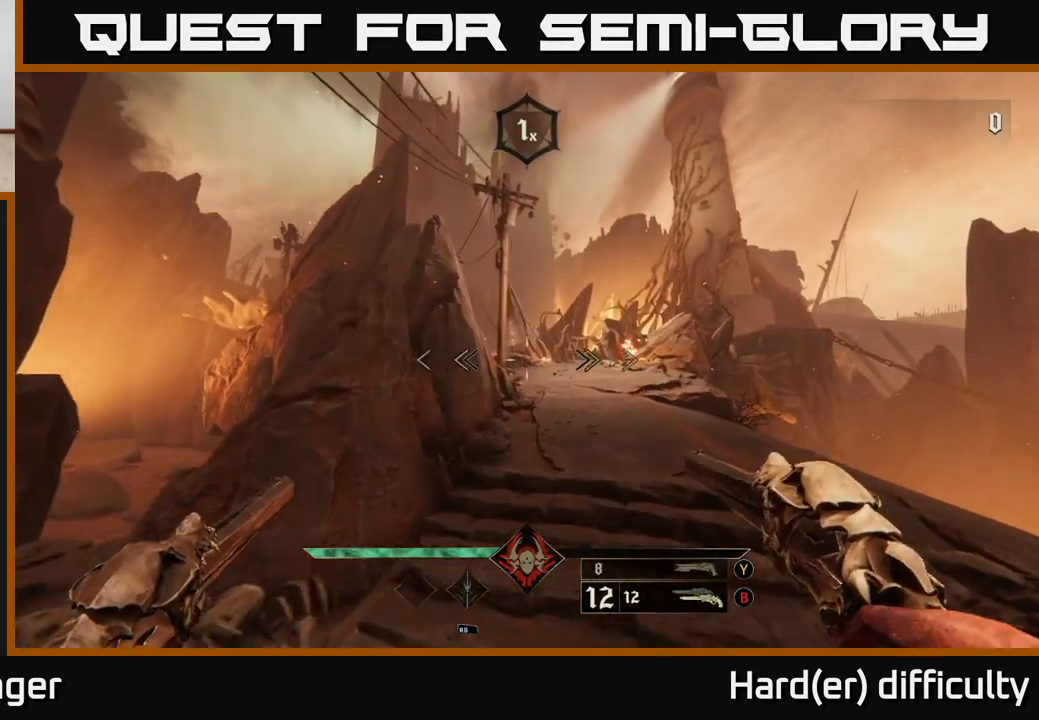
{"buttons": [], "left_stick": "up", "right_stick": "center", "events": [[67, "left_stick", "up-right"], [133, "L2", "down"], [200, "left_stick", "up"], [250, "L2", "up"]]}
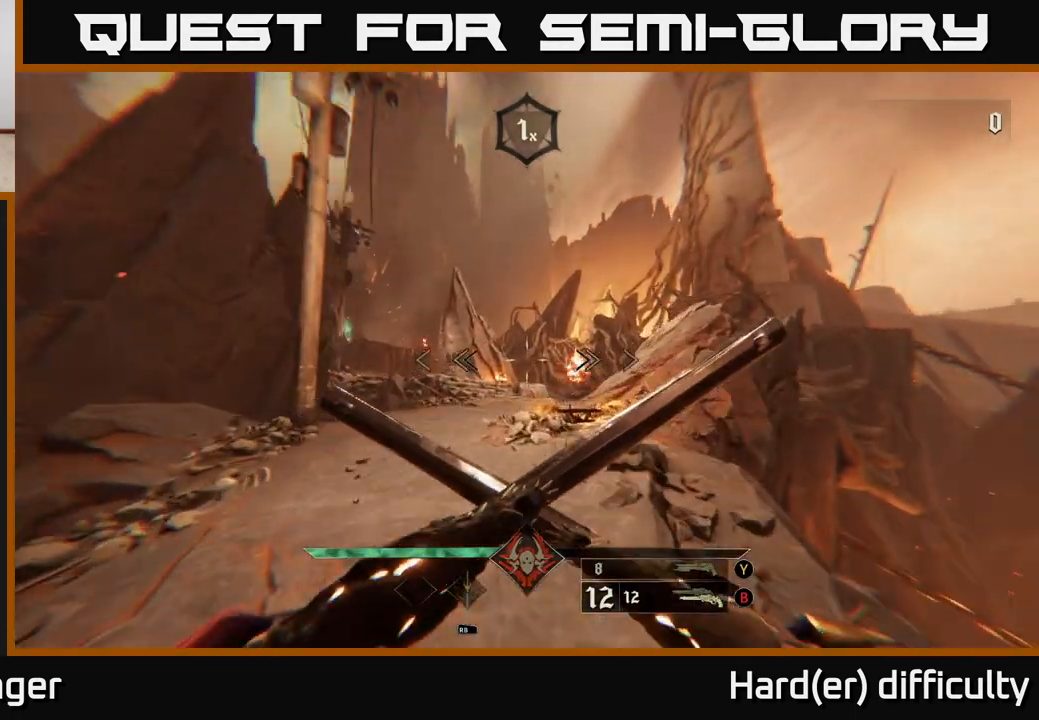
{"buttons": [], "left_stick": "up", "right_stick": "center", "events": [[83, "right_stick", "left"], [100, "L2", "down"], [217, "right_stick", "center"], [250, "L2", "up"]]}
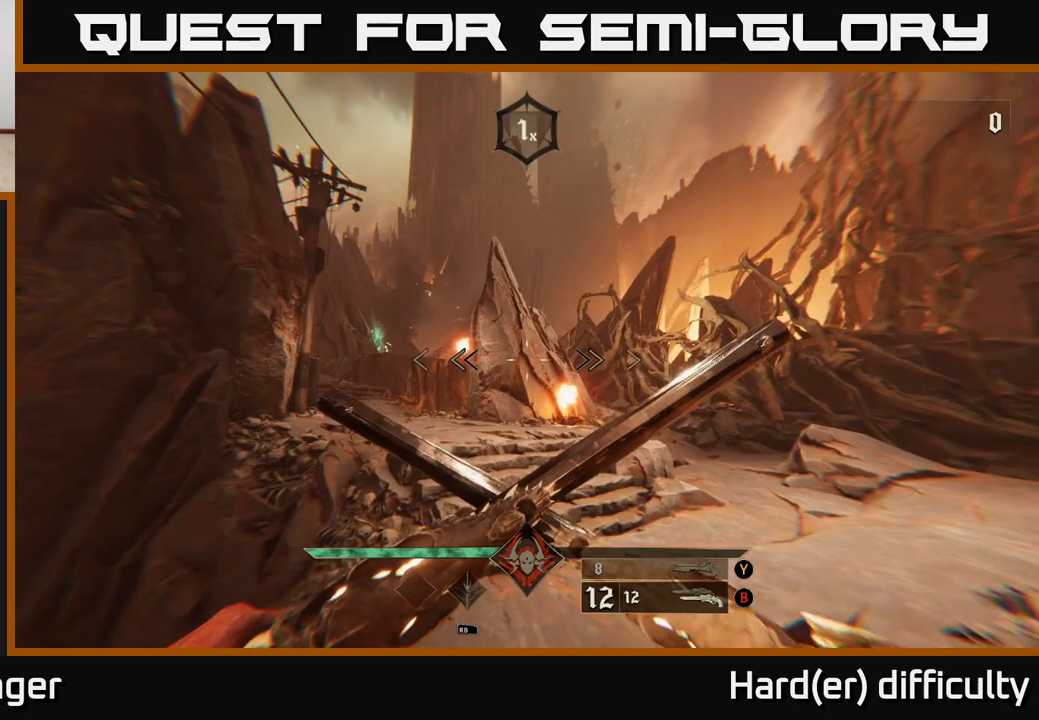
{"buttons": [], "left_stick": "up", "right_stick": "center", "events": [[17, "right_stick", "down-left"], [100, "left_stick", "up-right"], [100, "right_stick", "left"], [167, "L2", "down"], [283, "L2", "up"], [283, "left_stick", "up"], [300, "right_stick", "center"]]}
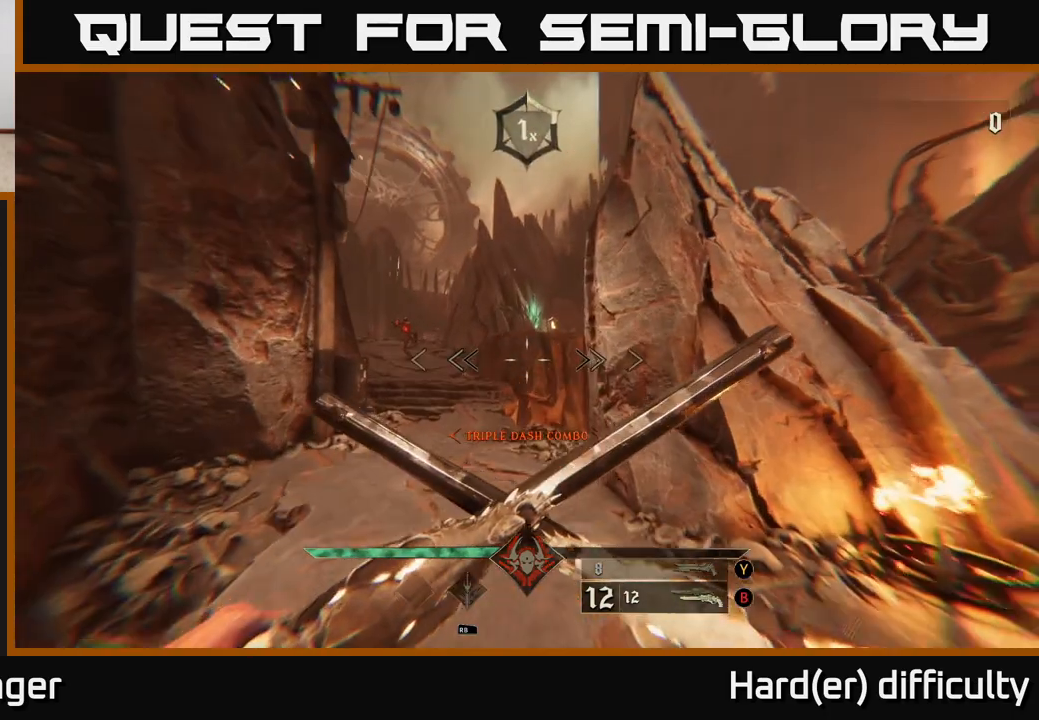
{"buttons": [], "left_stick": "up", "right_stick": "center", "events": [[117, "left_stick", "up-left"], [250, "left_stick", "up"], [250, "right_stick", "up-left"], [383, "right_stick", "center"]]}
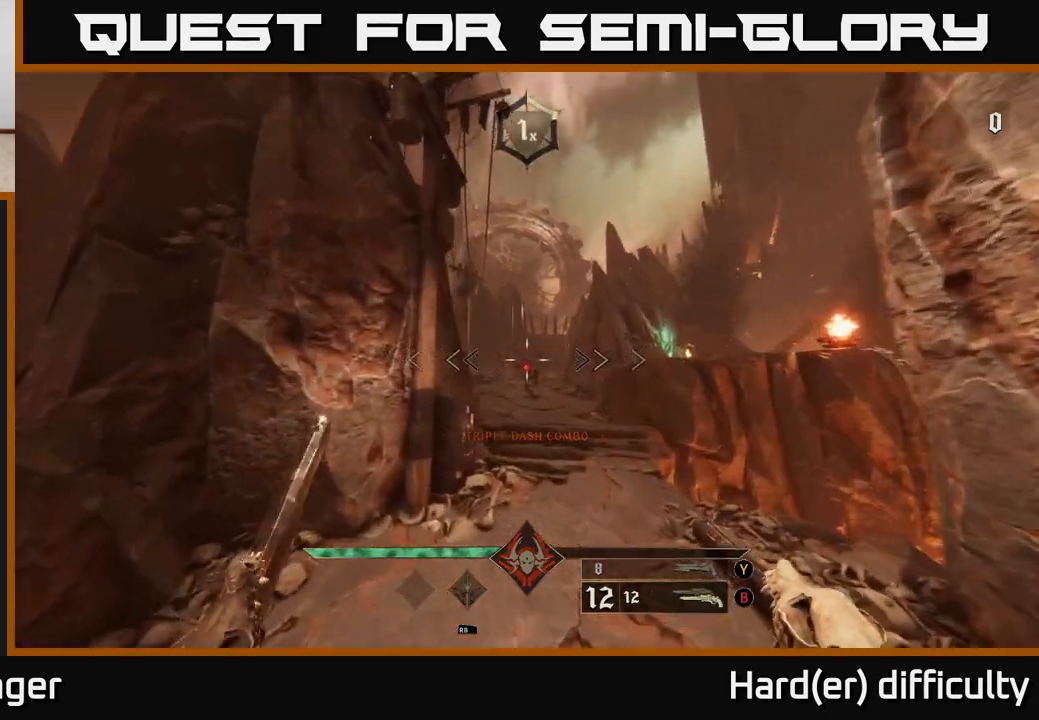
{"buttons": [], "left_stick": "up", "right_stick": "up-left", "events": [[183, "R2", "down"], [283, "R2", "up"], [433, "right_stick", "up-left"]]}
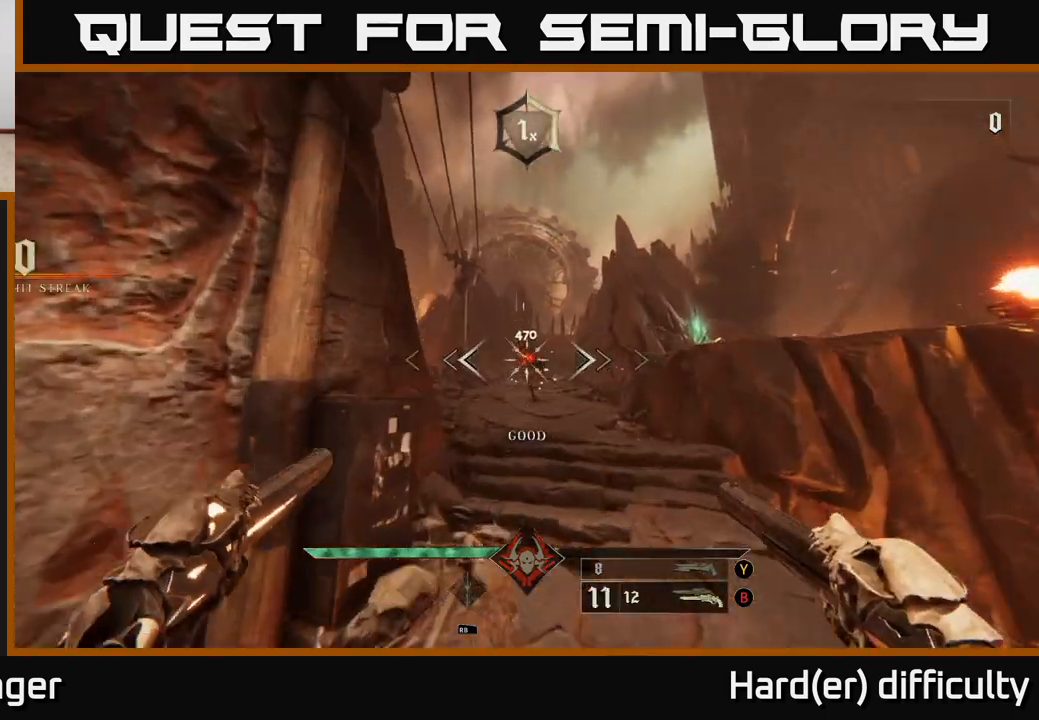
{"buttons": [], "left_stick": "up", "right_stick": "center", "events": [[17, "right_stick", "center"], [200, "left_stick", "up-right"], [233, "R2", "down"], [333, "R2", "up"], [333, "left_stick", "up"]]}
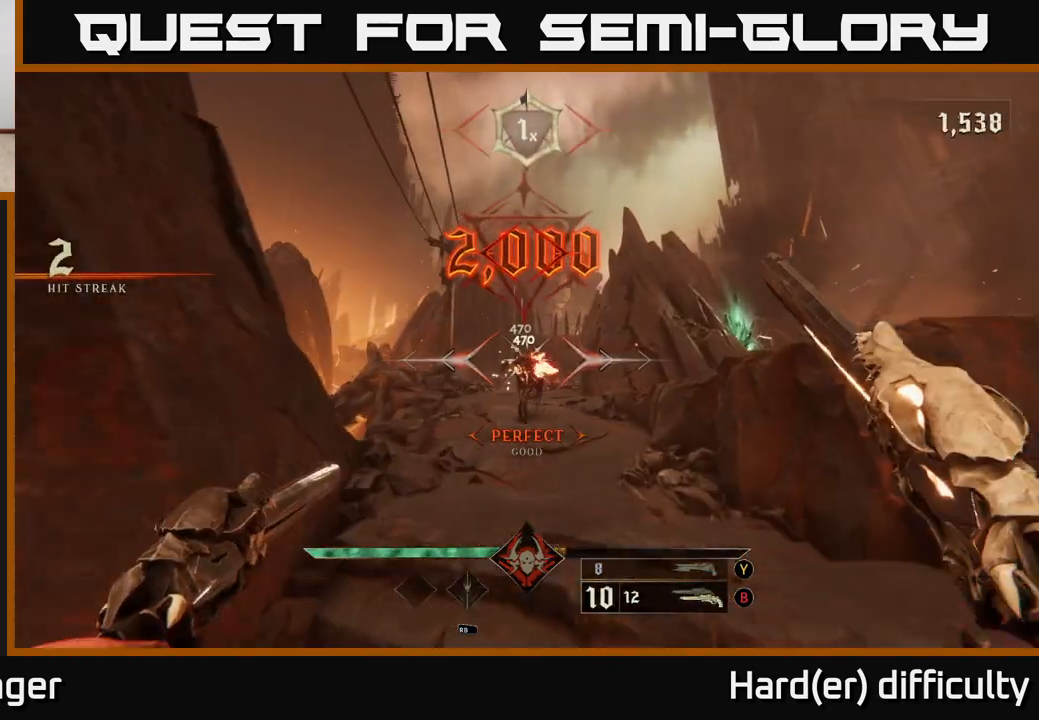
{"buttons": [], "left_stick": "up", "right_stick": "center", "events": [[283, "R2", "down"], [367, "R2", "up"]]}
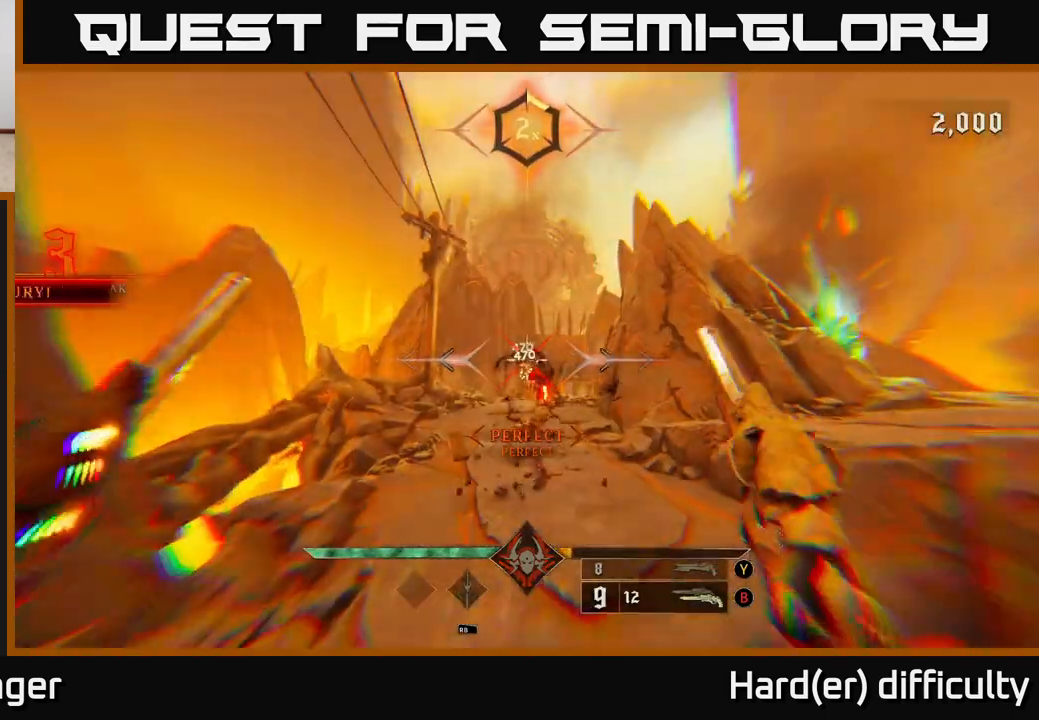
{"buttons": [], "left_stick": "up", "right_stick": "center", "events": [[350, "R2", "down"], [433, "R2", "up"]]}
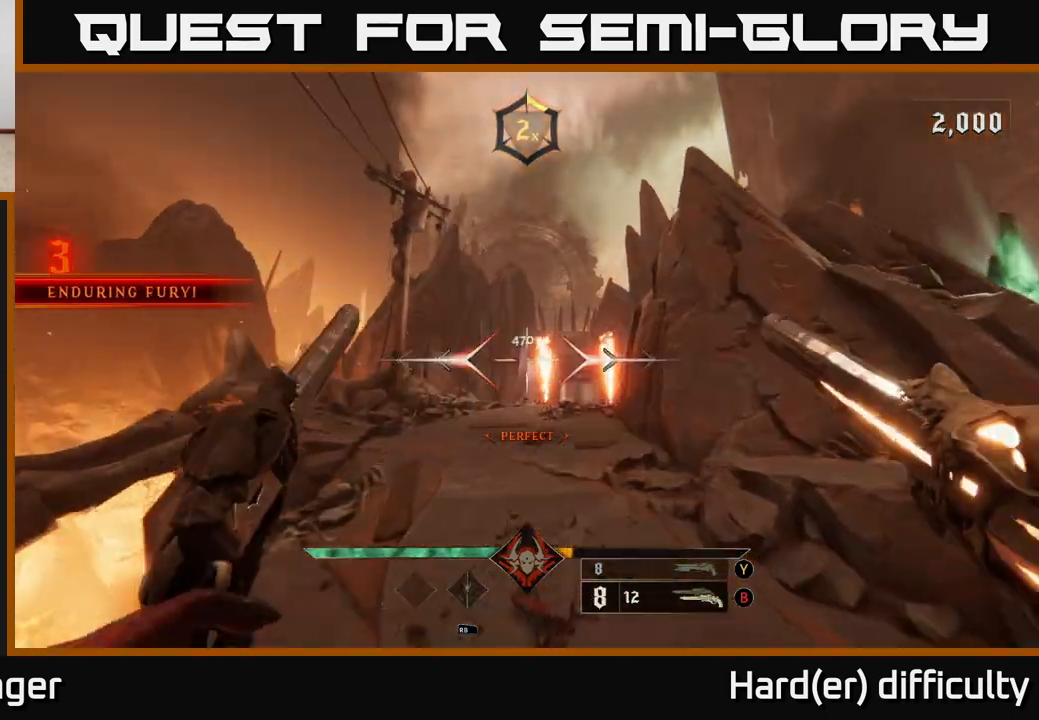
{"buttons": [], "left_stick": "up", "right_stick": "center", "events": [[150, "right_stick", "down-right"], [300, "right_stick", "center"], [350, "R2", "down"], [450, "R2", "up"]]}
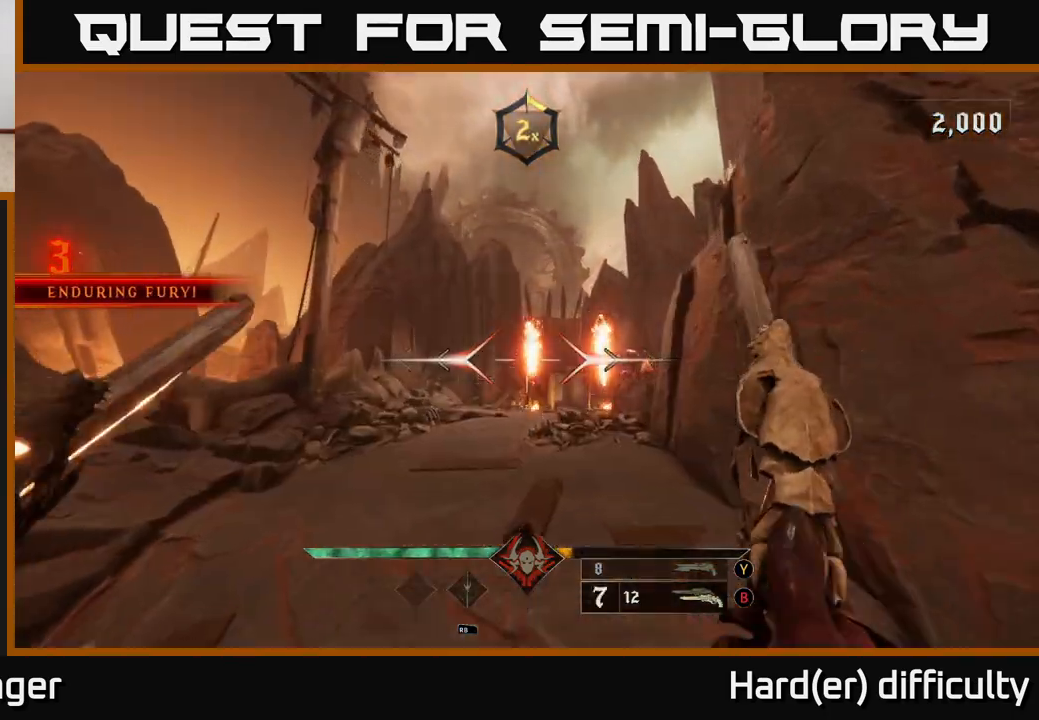
{"buttons": [], "left_stick": "up-left", "right_stick": "center", "events": [[67, "right_stick", "down-right"], [200, "right_stick", "center"], [383, "R2", "down"], [450, "R2", "up"], [483, "left_stick", "up-left"]]}
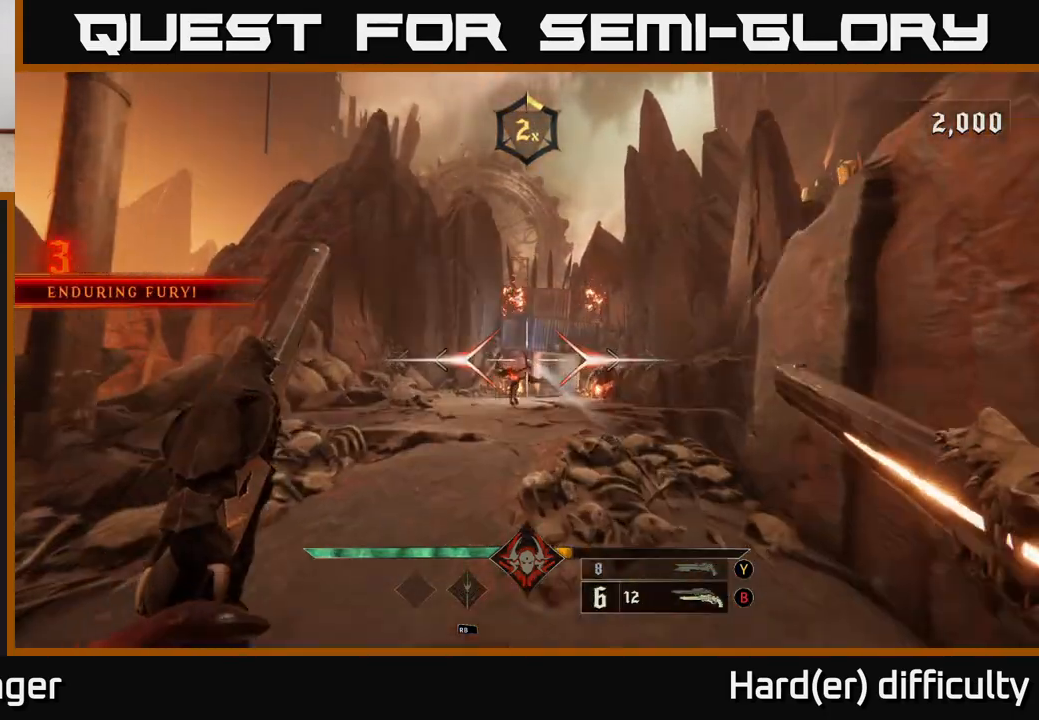
{"buttons": [], "left_stick": "up", "right_stick": "center", "events": [[67, "right_stick", "down"], [100, "left_stick", "up"], [183, "right_stick", "center"], [400, "R2", "down"], [500, "R2", "up"]]}
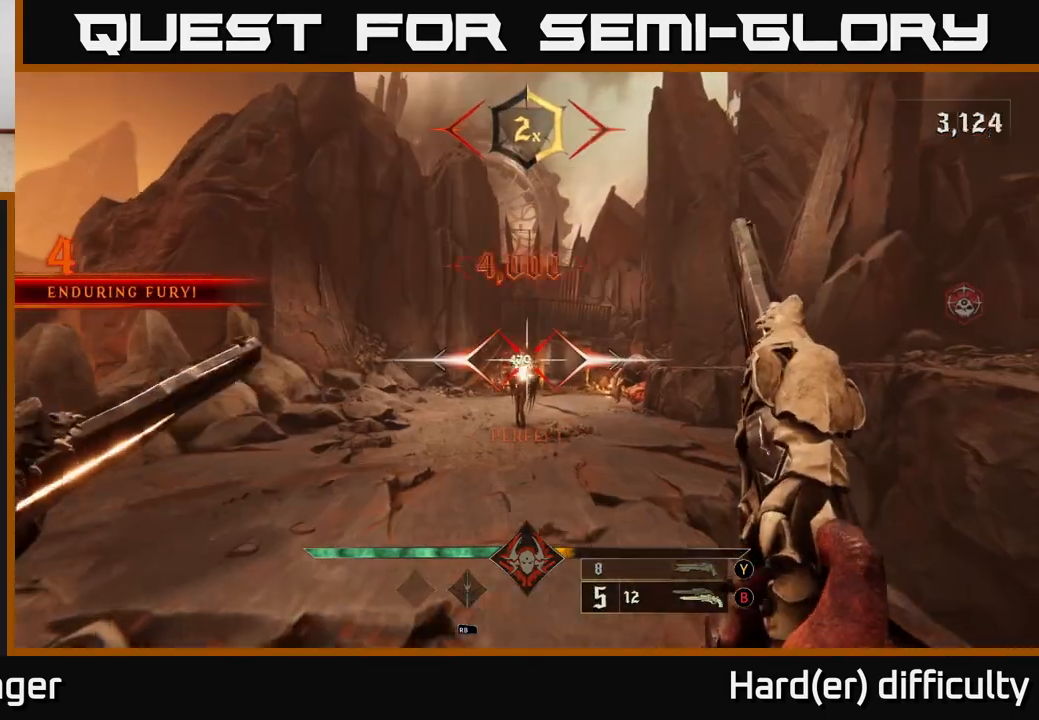
{"buttons": ["R2"], "left_stick": "center", "right_stick": "right", "events": [[267, "right_stick", "down"], [383, "left_stick", "right"], [383, "right_stick", "right"], [450, "R2", "down"], [483, "left_stick", "center"]]}
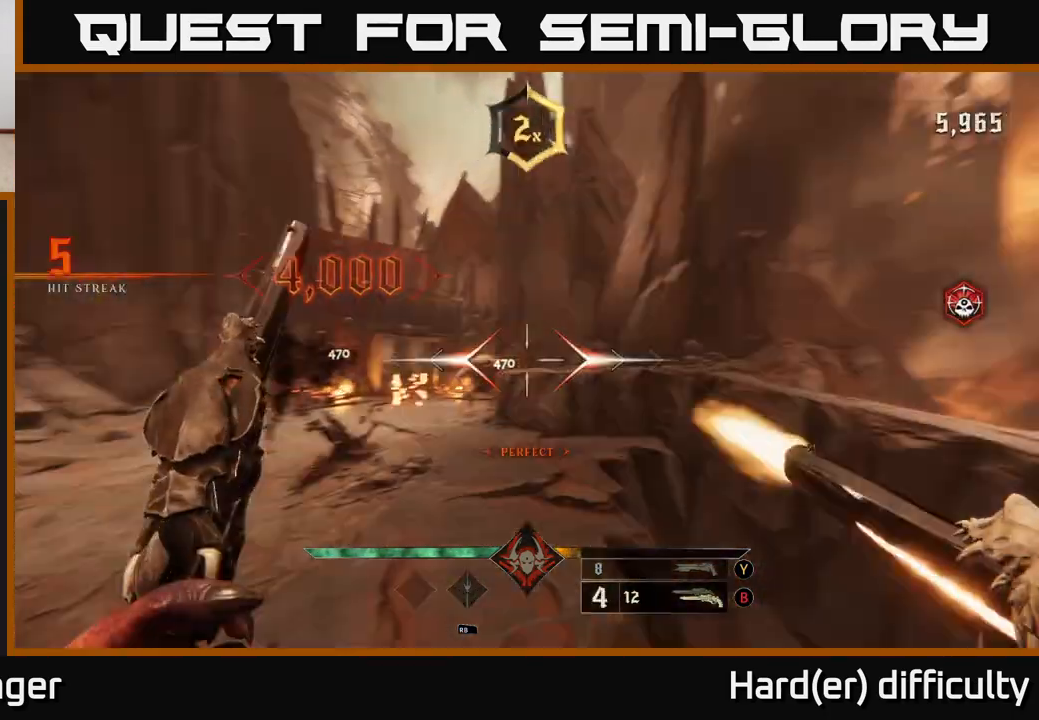
{"buttons": ["R2"], "left_stick": "center", "right_stick": "center", "events": [[50, "R2", "up"], [50, "right_stick", "center"], [200, "left_stick", "left"], [317, "right_stick", "down-left"], [333, "left_stick", "center"], [400, "right_stick", "center"], [500, "R2", "down"]]}
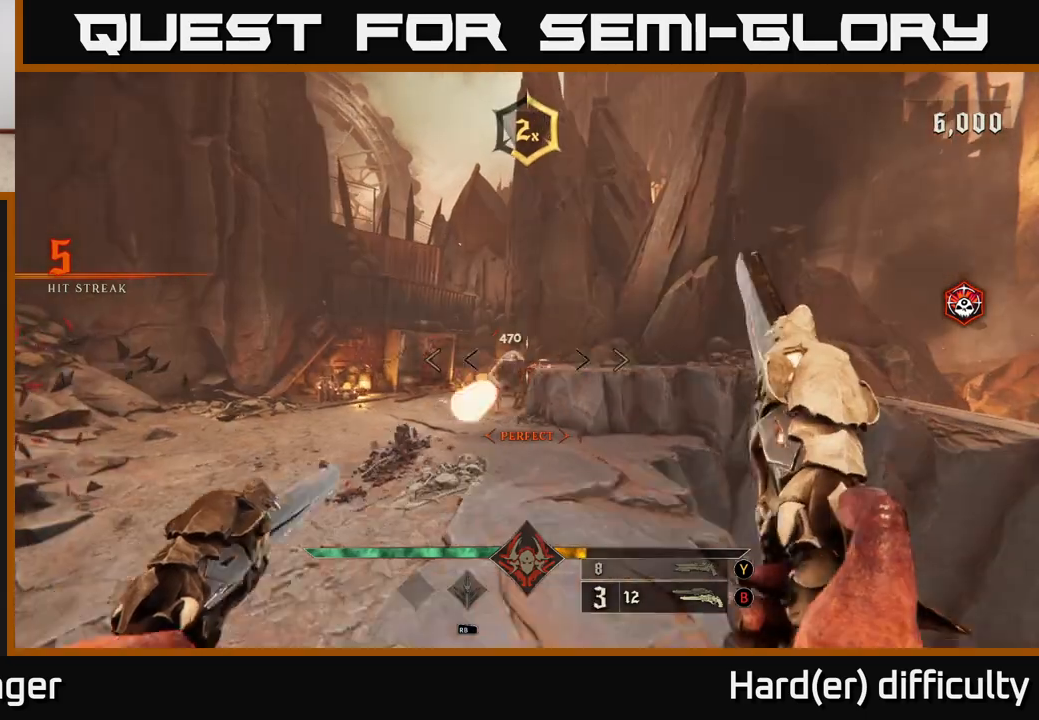
{"buttons": ["R2"], "left_stick": "down-right", "right_stick": "center", "events": [[67, "R2", "up"], [417, "right_stick", "left"], [450, "left_stick", "down-right"], [483, "R2", "down"], [500, "right_stick", "center"]]}
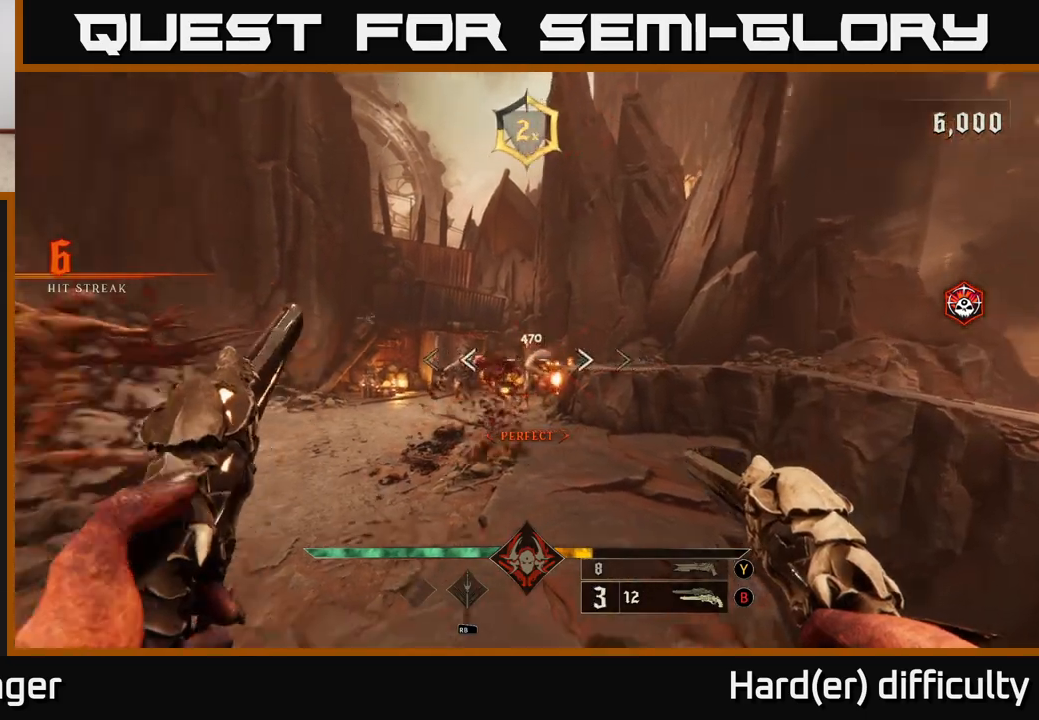
{"buttons": ["R2"], "left_stick": "down-right", "right_stick": "center", "events": [[50, "R2", "up"], [233, "left_stick", "down"], [350, "right_stick", "left"], [367, "left_stick", "down-right"], [483, "R2", "down"], [483, "right_stick", "center"]]}
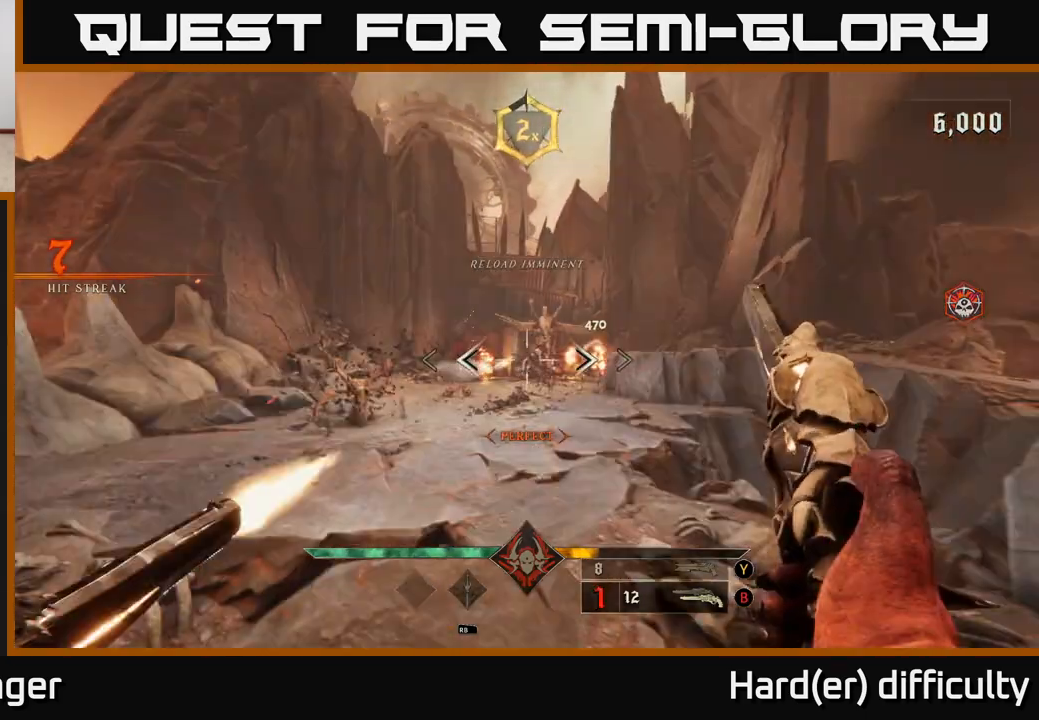
{"buttons": [], "left_stick": "down", "right_stick": "up", "events": [[50, "R2", "up"], [233, "left_stick", "down"], [433, "right_stick", "up"]]}
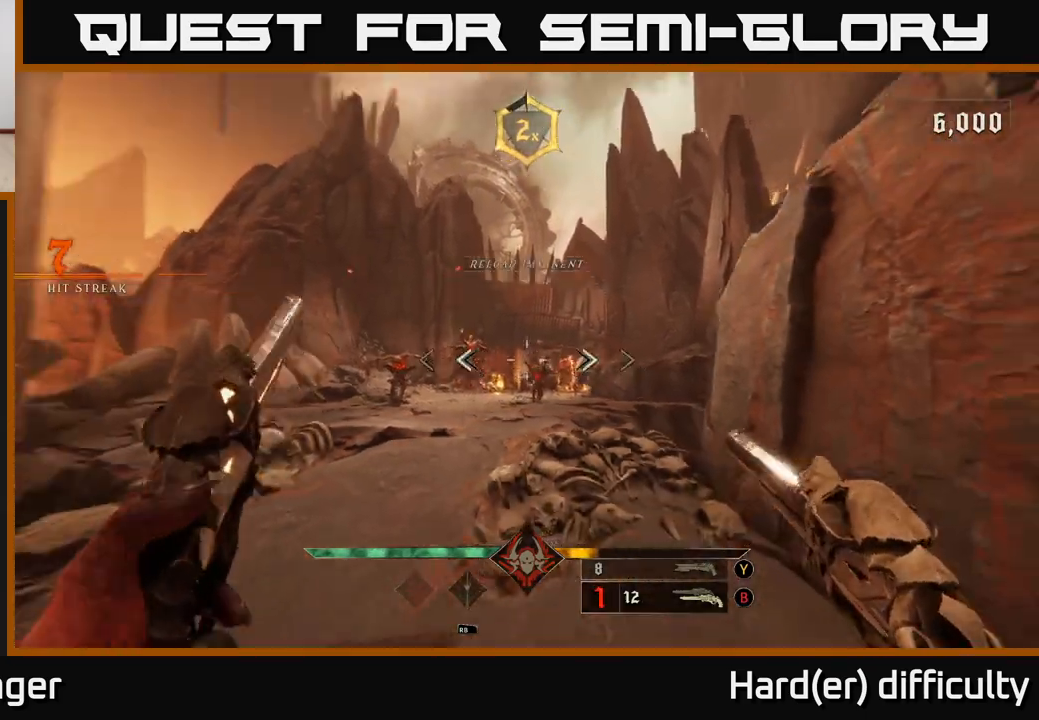
{"buttons": [], "left_stick": "down", "right_stick": "center", "events": [[17, "R2", "down"], [17, "right_stick", "center"], [67, "R2", "up"], [417, "X", "down"], [500, "X", "up"]]}
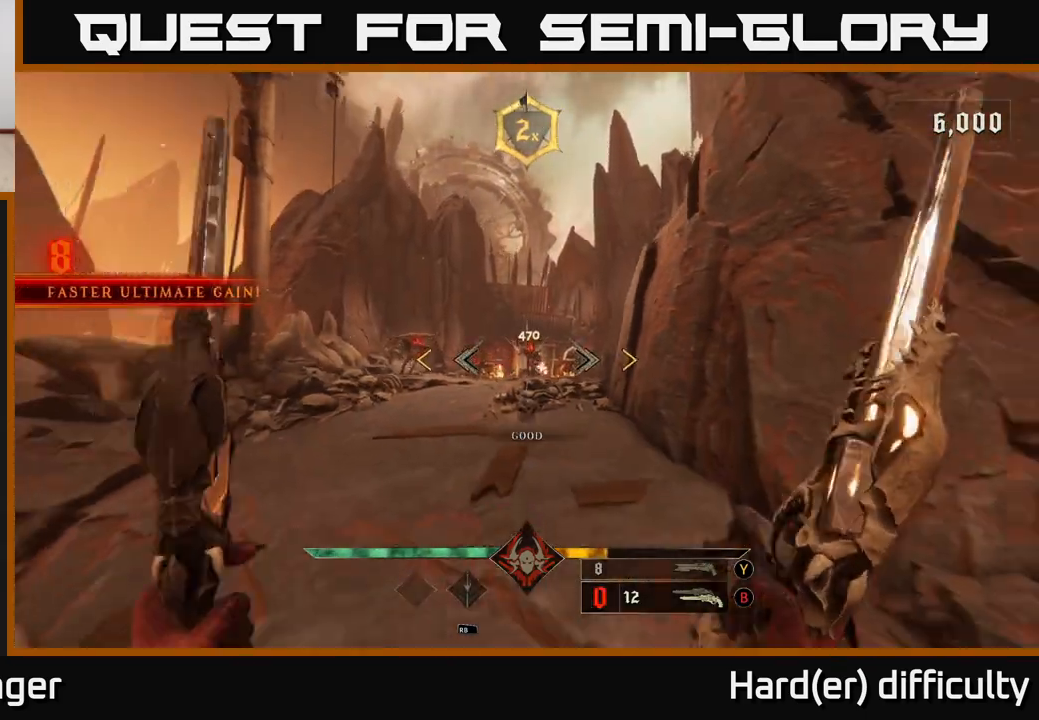
{"buttons": [], "left_stick": "center", "right_stick": "center", "events": [[133, "left_stick", "down-right"], [267, "left_stick", "center"]]}
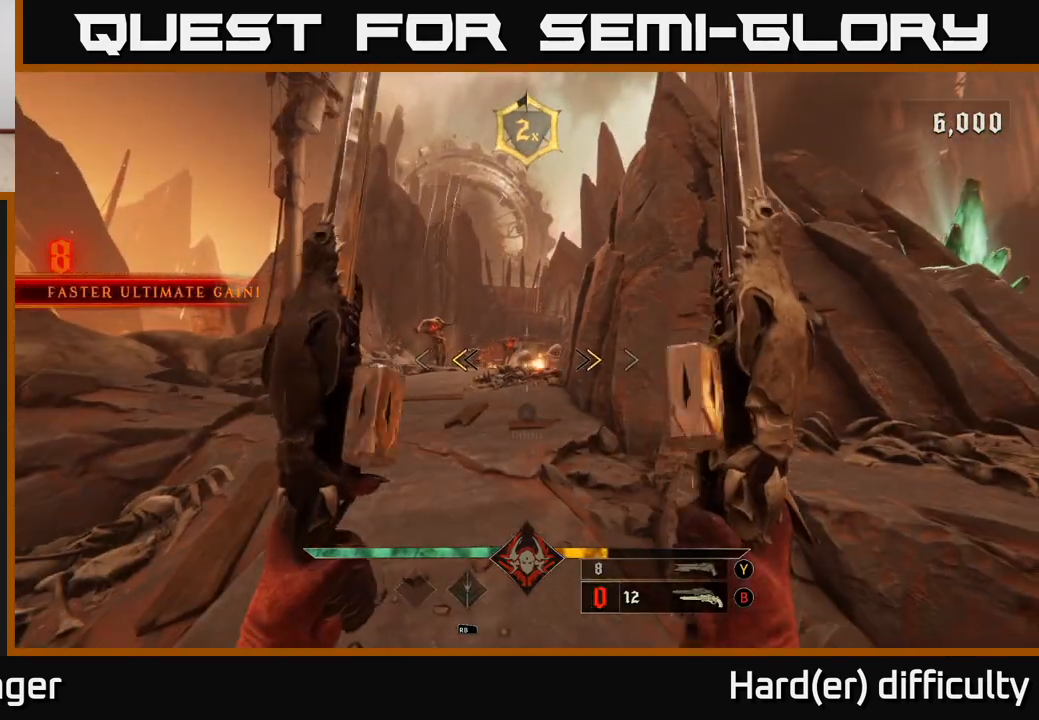
{"buttons": [], "left_stick": "left", "right_stick": "up-left", "events": [[117, "X", "down"], [183, "X", "up"], [383, "left_stick", "left"], [467, "right_stick", "up-left"]]}
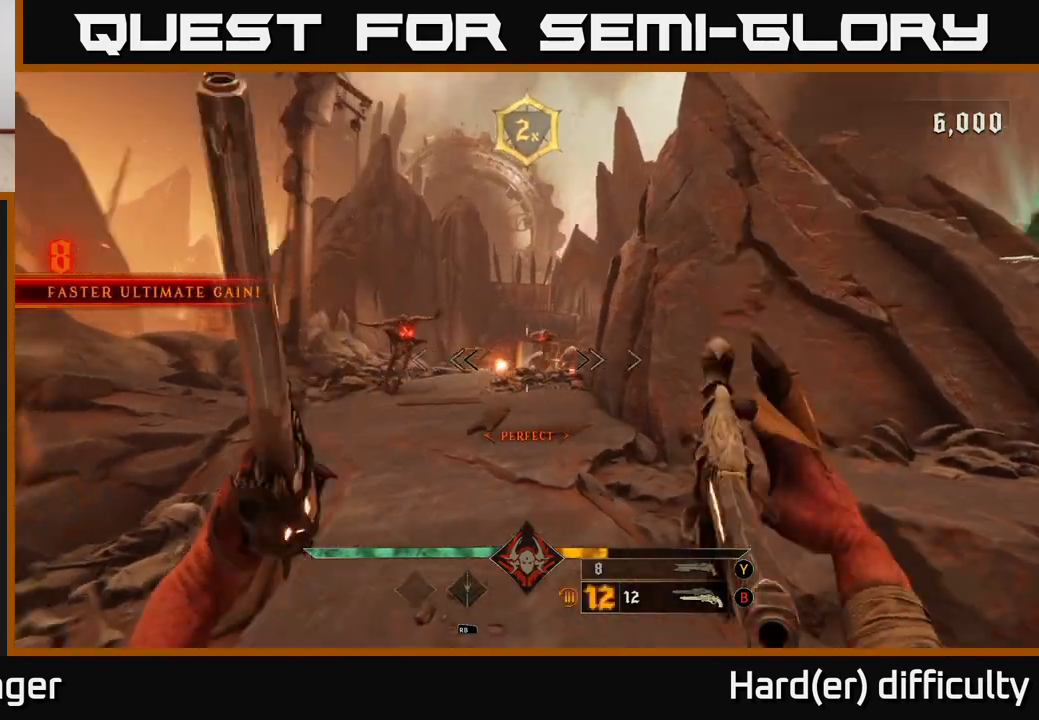
{"buttons": [], "left_stick": "down-right", "right_stick": "center", "events": [[50, "left_stick", "center"], [117, "right_stick", "center"], [150, "R2", "down"], [233, "R2", "up"], [483, "left_stick", "down-right"]]}
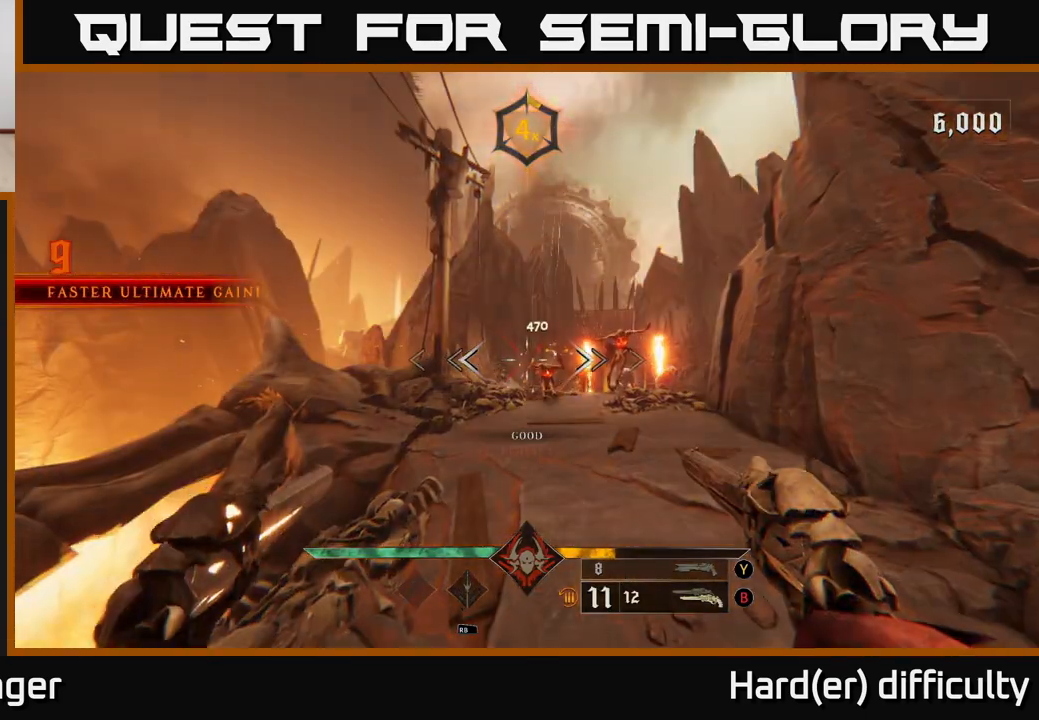
{"buttons": [], "left_stick": "center", "right_stick": "right", "events": [[100, "left_stick", "down"], [150, "R2", "down"], [200, "R2", "up"], [333, "left_stick", "center"], [467, "right_stick", "right"]]}